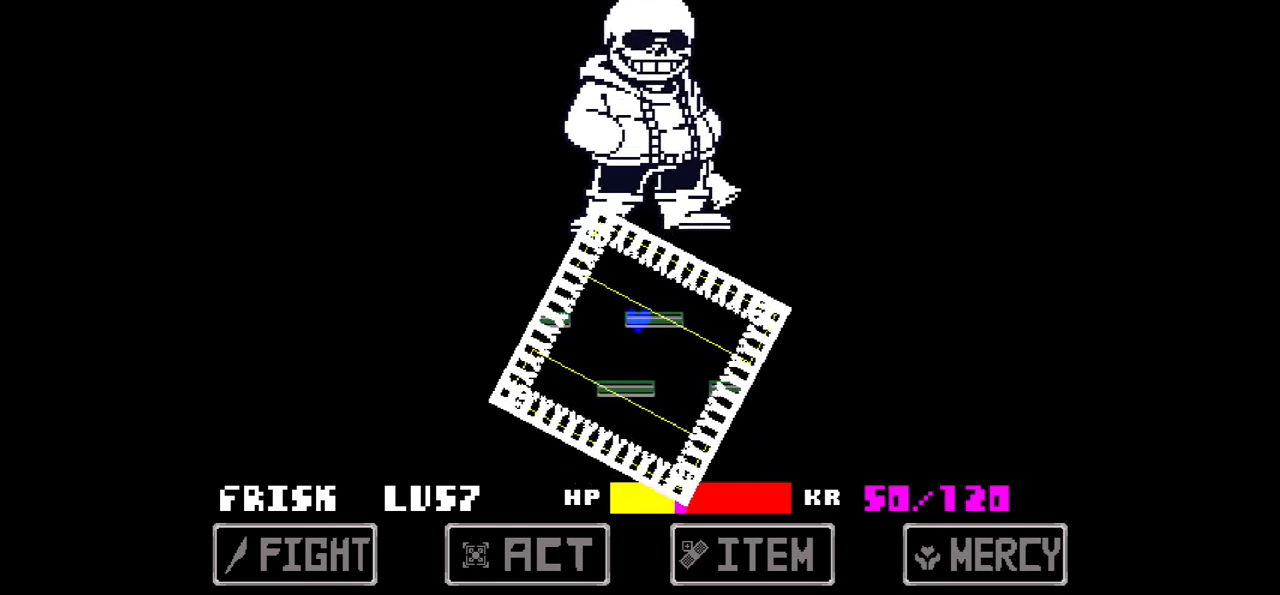
Gameplay with keyboard; each line is a JSON object with the keys held at the frame after it. "events" lists presses ("down") and releases ("up") of "c", "down", "left", "right", "up", "x" and "z" between this image and that frame as [ms after this image, input, new state], when the widget could be followed in between. No other keys are recorded. Mouse input is not recorded.
{"keys": ["left"], "events": [[100, "right", "down"], [266, "right", "up"], [467, "left", "down"]]}
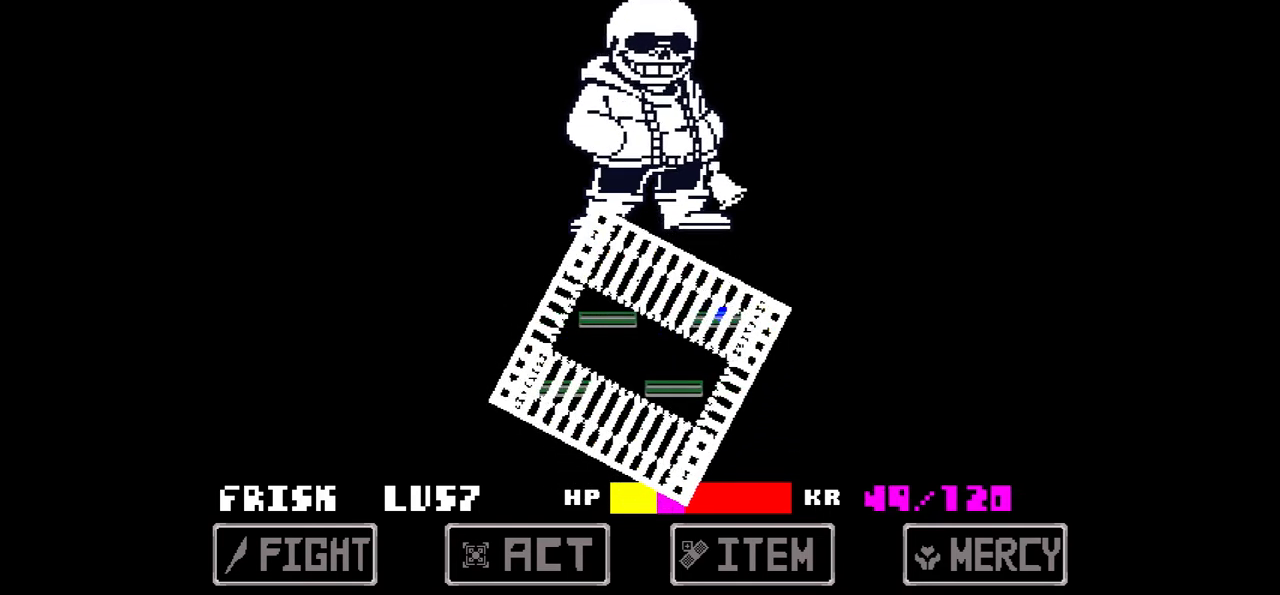
{"keys": [], "events": [[167, "left", "up"], [300, "left", "down"], [400, "left", "up"]]}
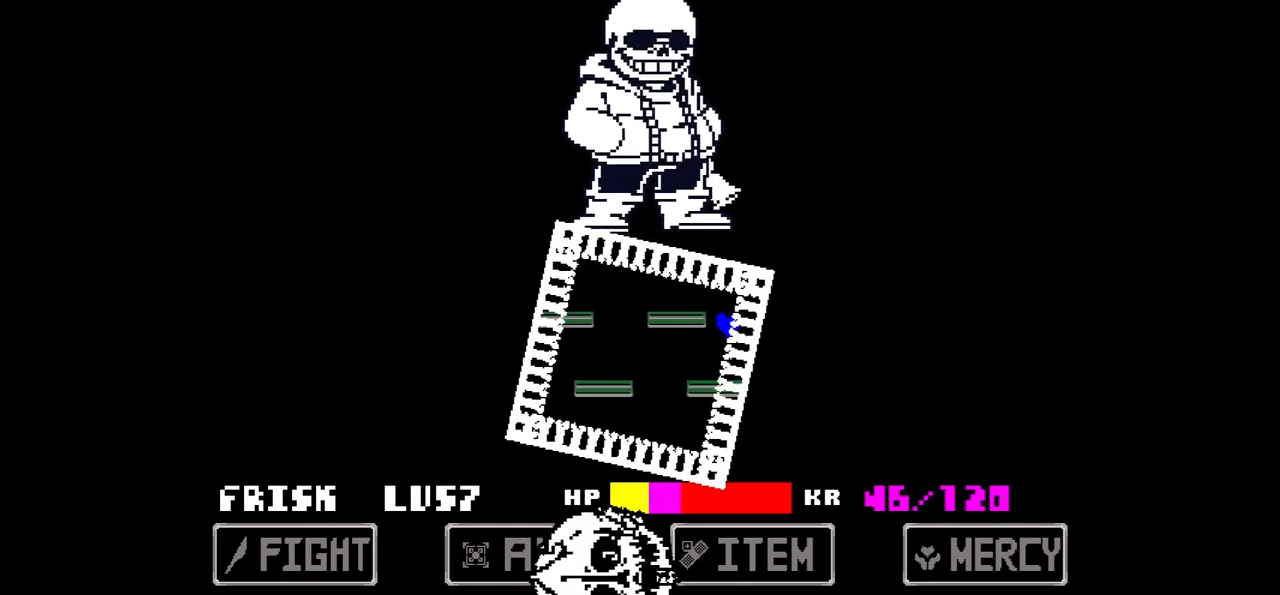
{"keys": [], "events": [[33, "left", "down"], [166, "left", "up"], [233, "left", "down"], [367, "up", "down"], [400, "left", "up"], [467, "up", "up"]]}
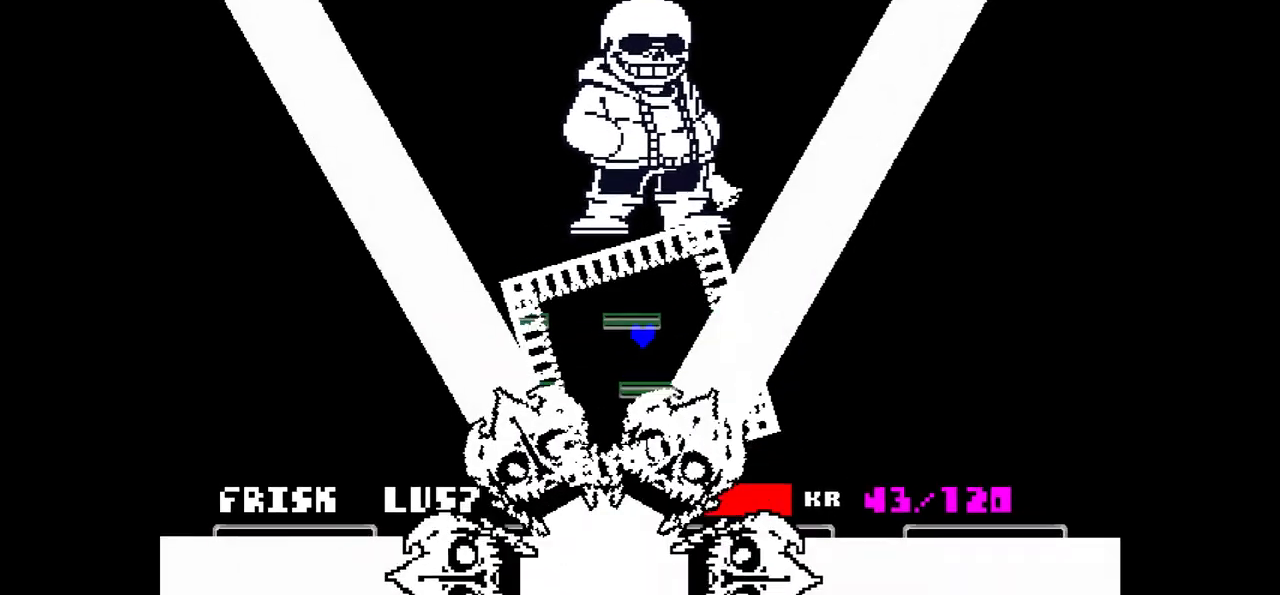
{"keys": ["right"], "events": [[100, "left", "down"], [133, "left", "up"], [267, "right", "down"]]}
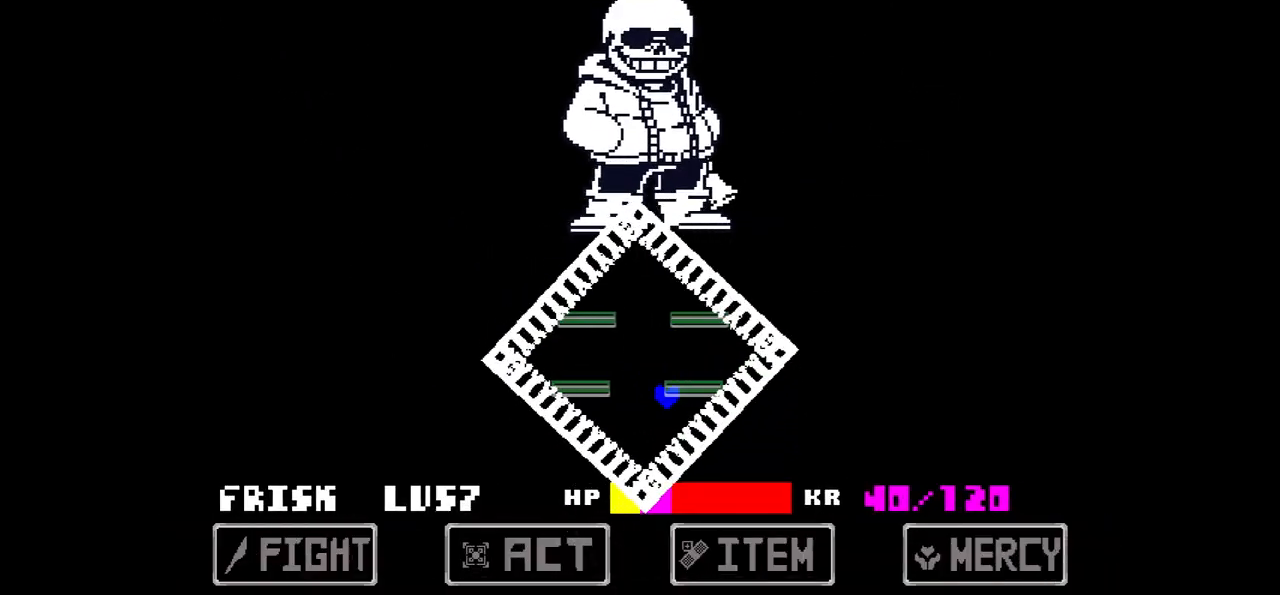
{"keys": ["up"], "events": [[66, "right", "up"], [100, "up", "down"], [400, "left", "down"], [500, "left", "up"]]}
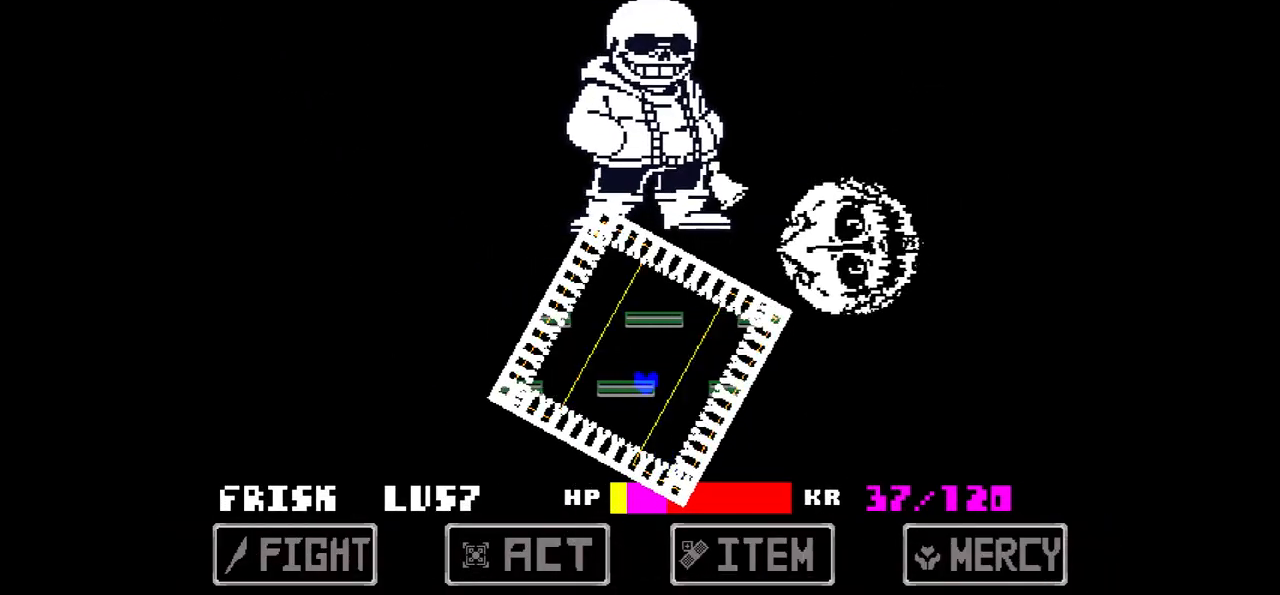
{"keys": [], "events": [[134, "up", "up"], [334, "right", "down"], [400, "right", "up"]]}
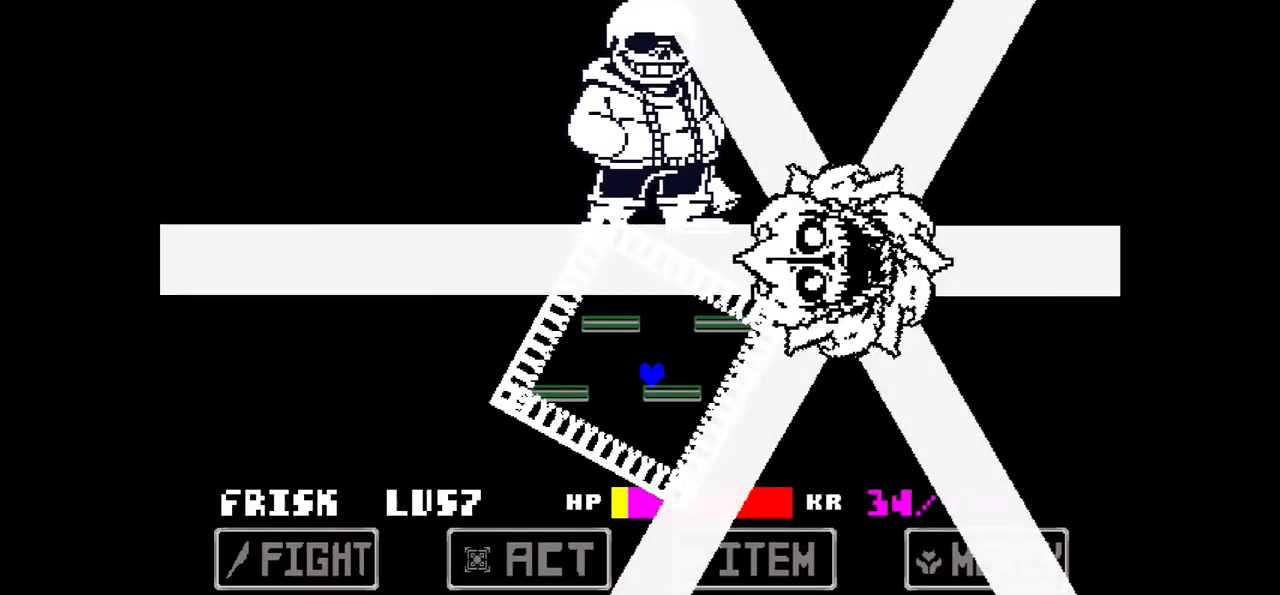
{"keys": ["right", "up"], "events": [[100, "left", "down"], [133, "left", "up"], [367, "right", "down"], [433, "up", "down"]]}
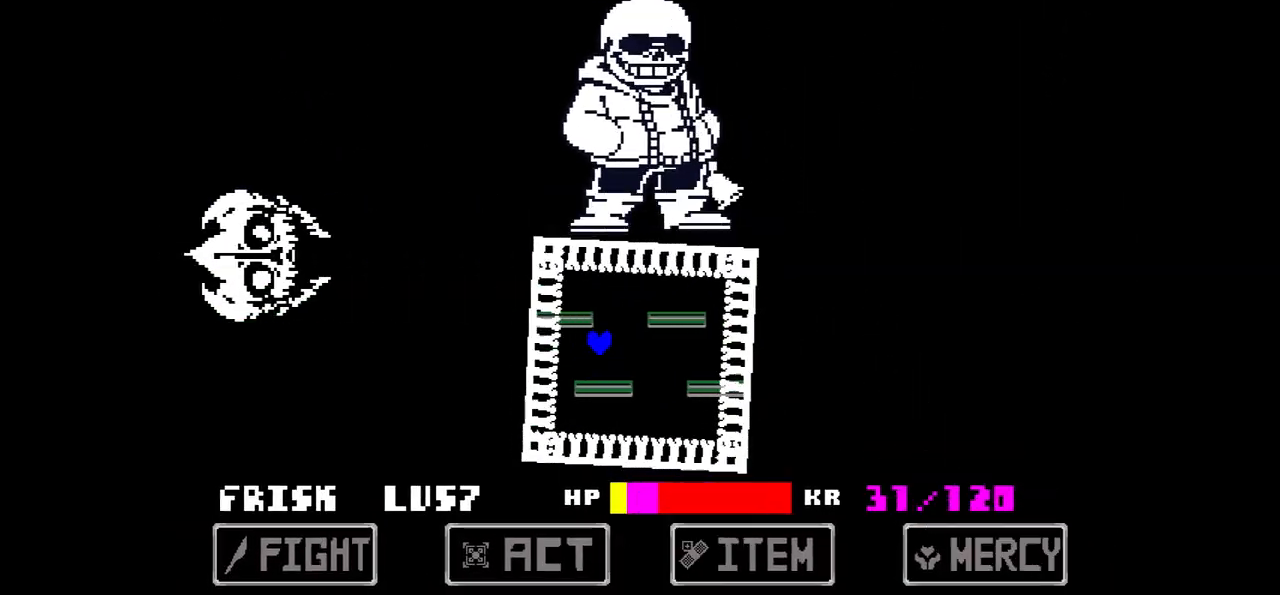
{"keys": [], "events": [[33, "up", "up"], [234, "right", "up"]]}
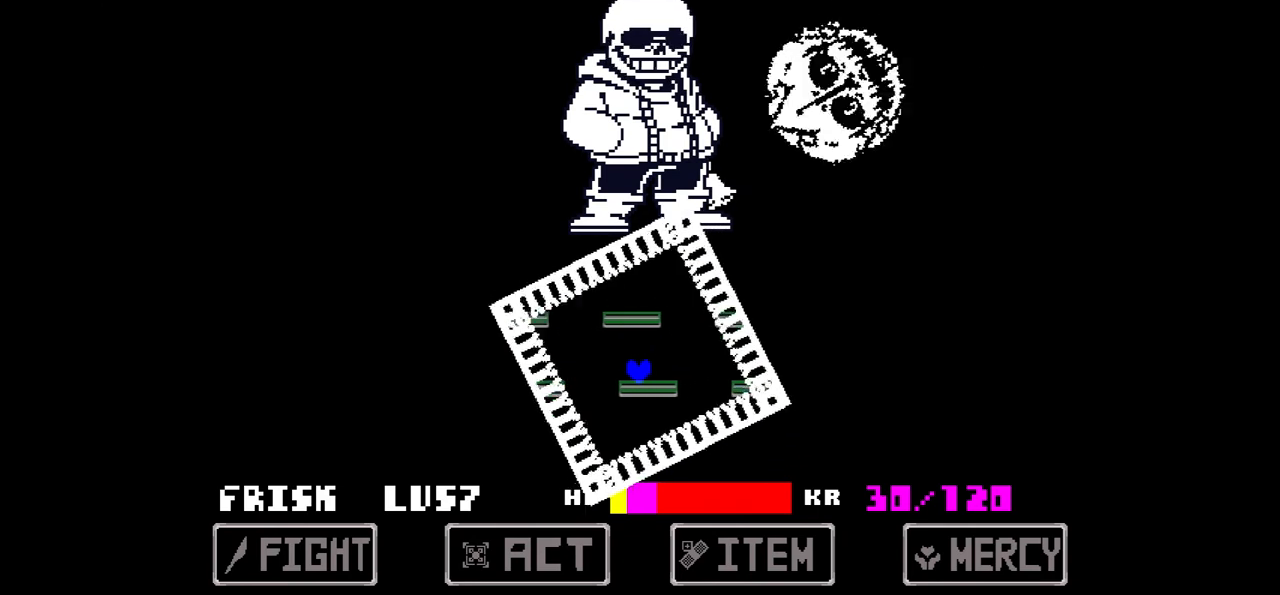
{"keys": [], "events": [[166, "right", "down"], [166, "up", "down"], [266, "up", "up"], [433, "right", "up"]]}
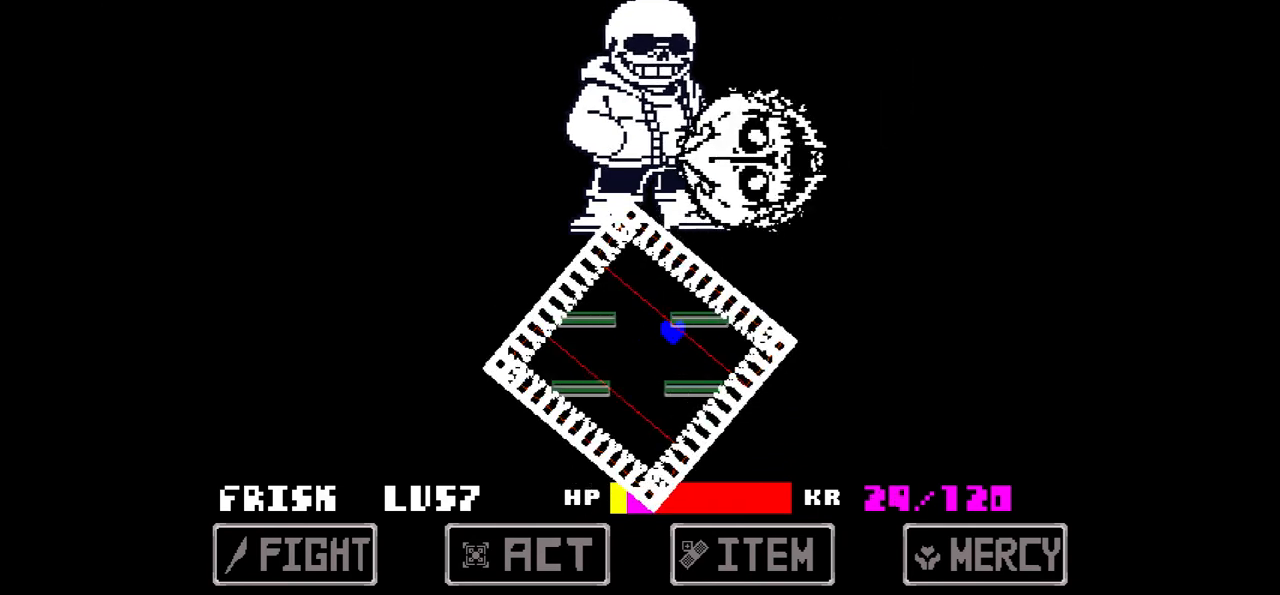
{"keys": [], "events": [[33, "left", "down"], [134, "left", "up"]]}
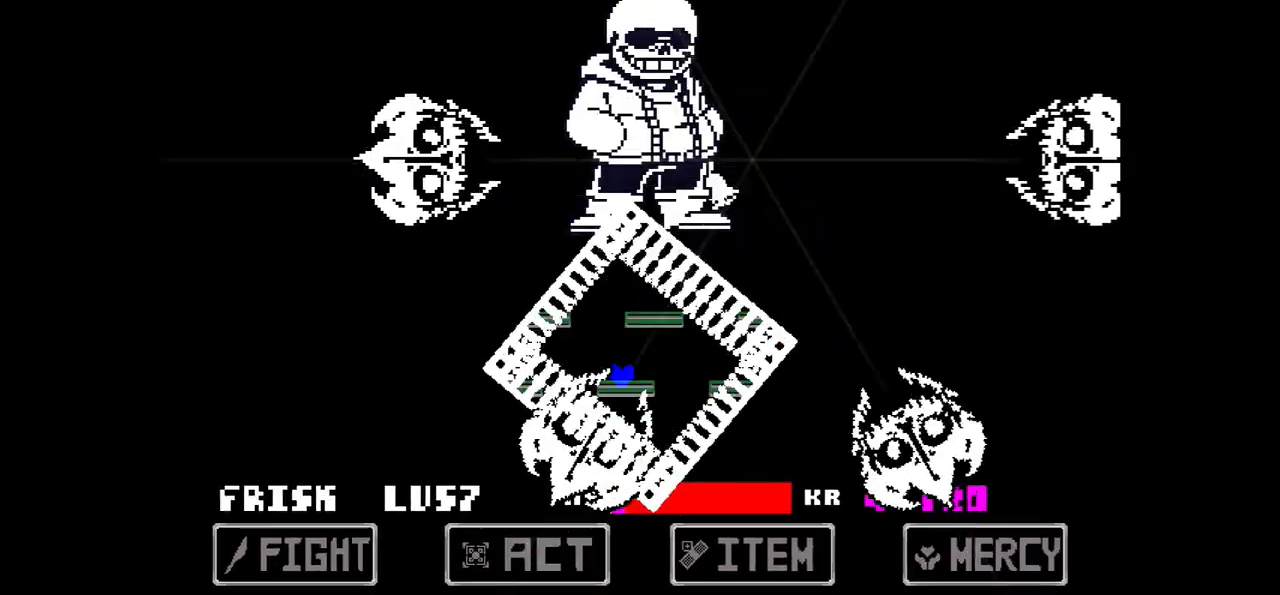
{"keys": [], "events": [[166, "right", "down"], [166, "up", "down"], [233, "up", "up"], [400, "right", "up"]]}
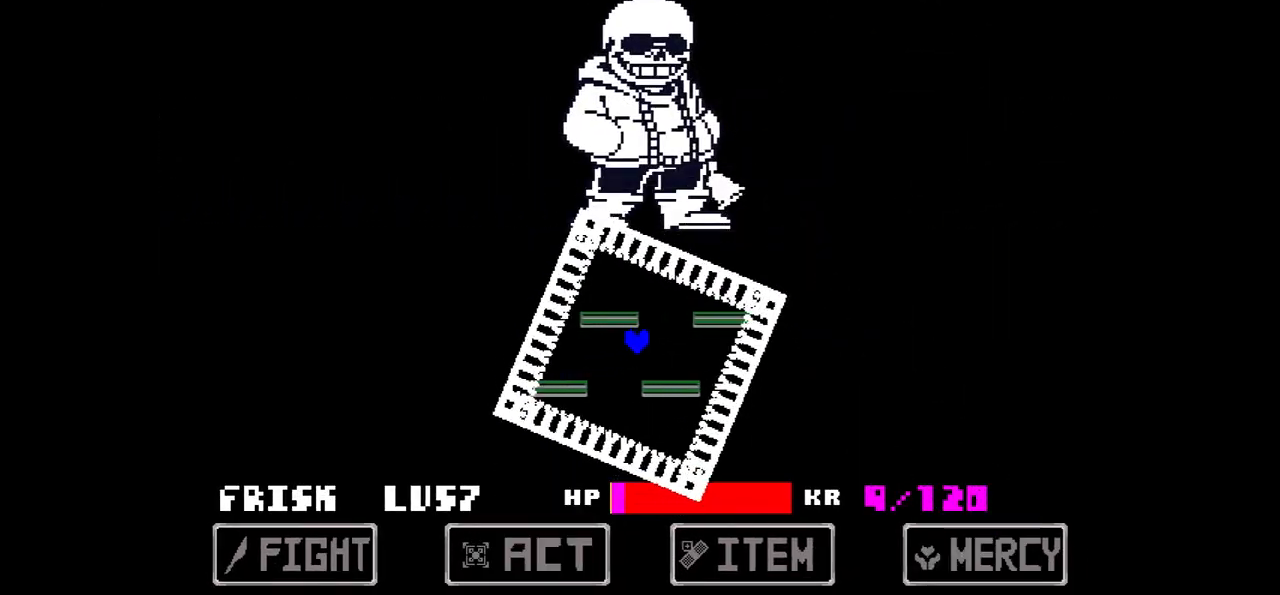
{"keys": ["right"], "events": [[400, "right", "down"], [434, "up", "down"], [501, "up", "up"]]}
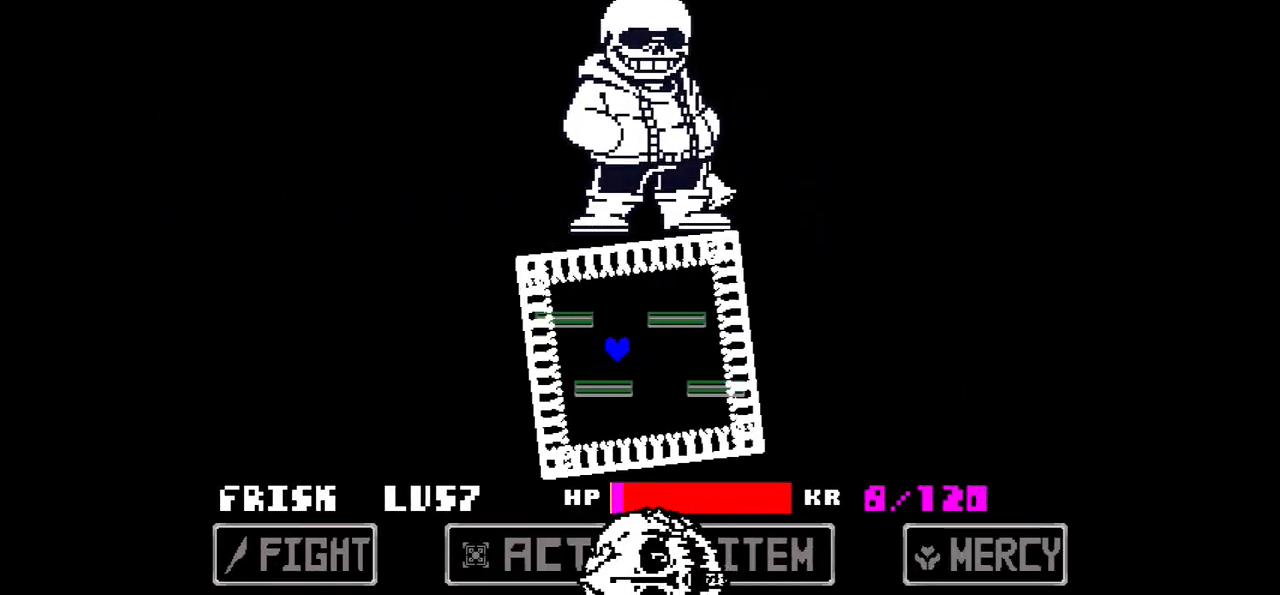
{"keys": [], "events": [[233, "right", "up"]]}
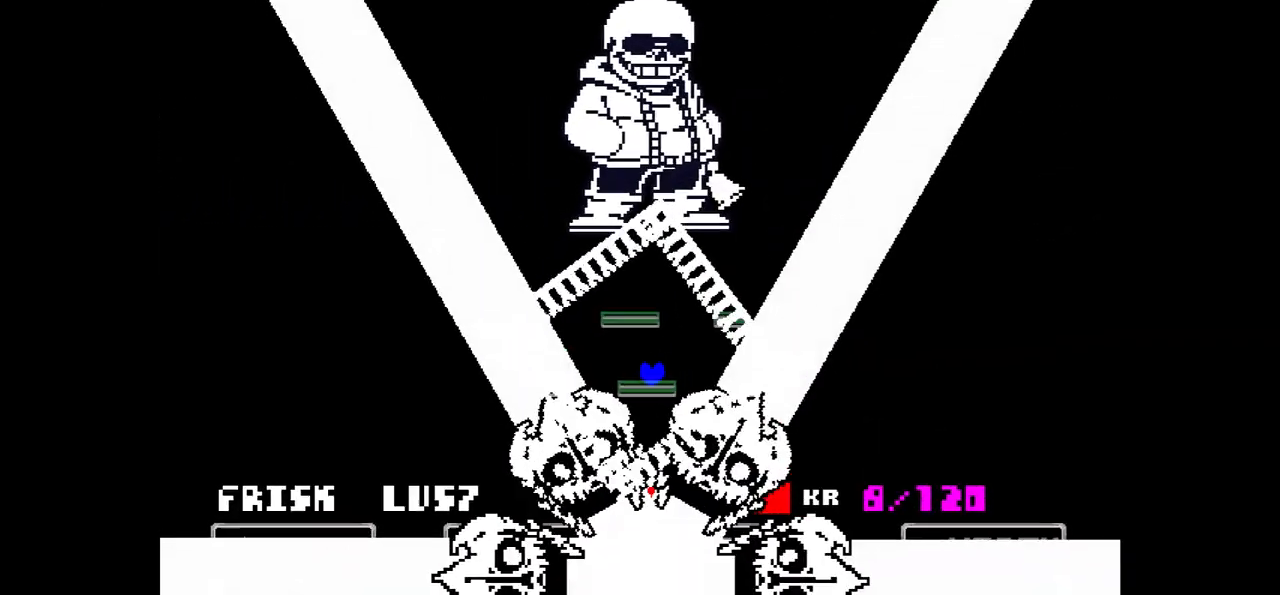
{"keys": [], "events": [[67, "left", "down"], [67, "up", "down"], [167, "left", "up"], [167, "up", "up"], [267, "right", "down"], [400, "right", "up"]]}
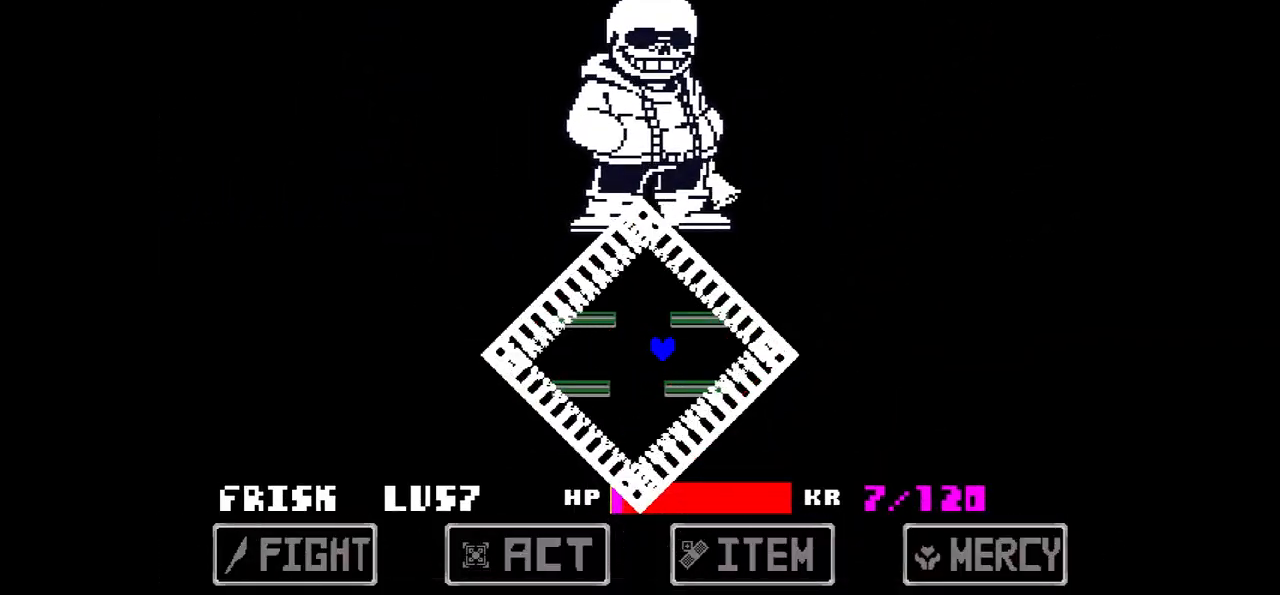
{"keys": [], "events": []}
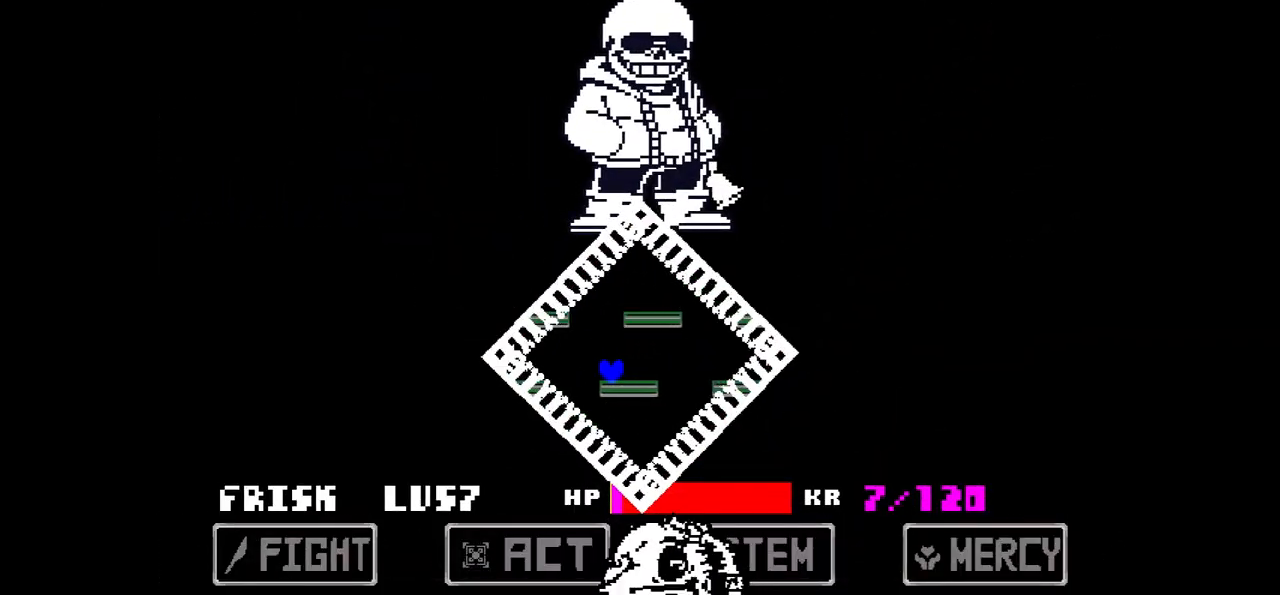
{"keys": [], "events": [[33, "right", "down"], [100, "up", "down"], [167, "up", "up"], [400, "right", "up"]]}
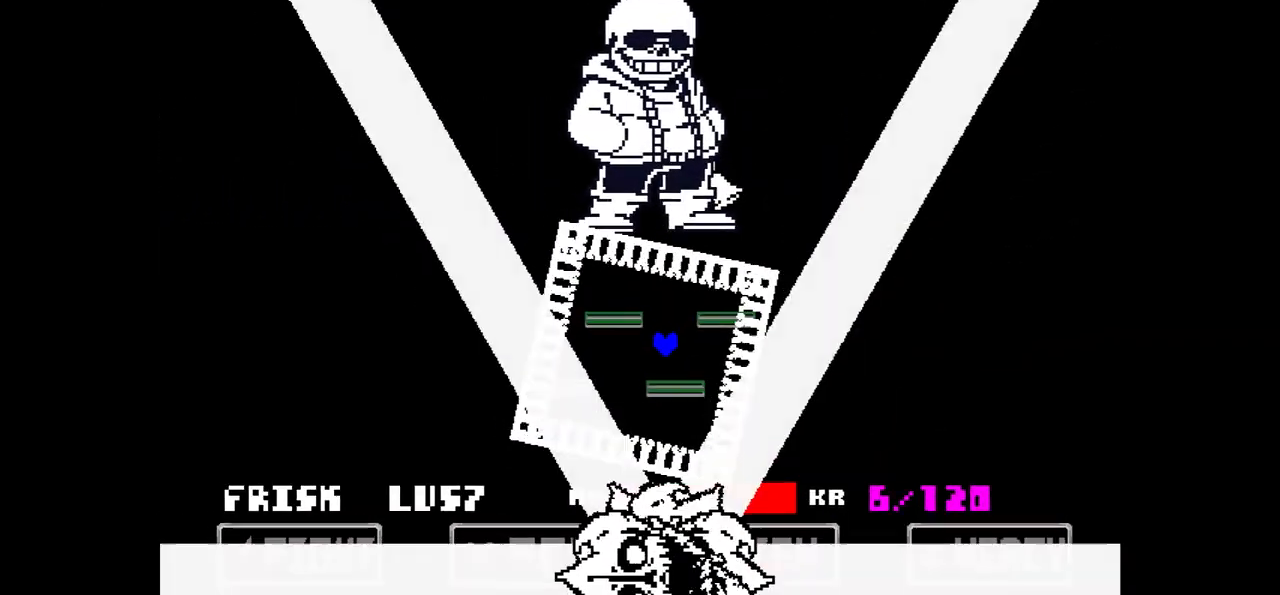
{"keys": [], "events": [[300, "up", "down"], [367, "up", "up"]]}
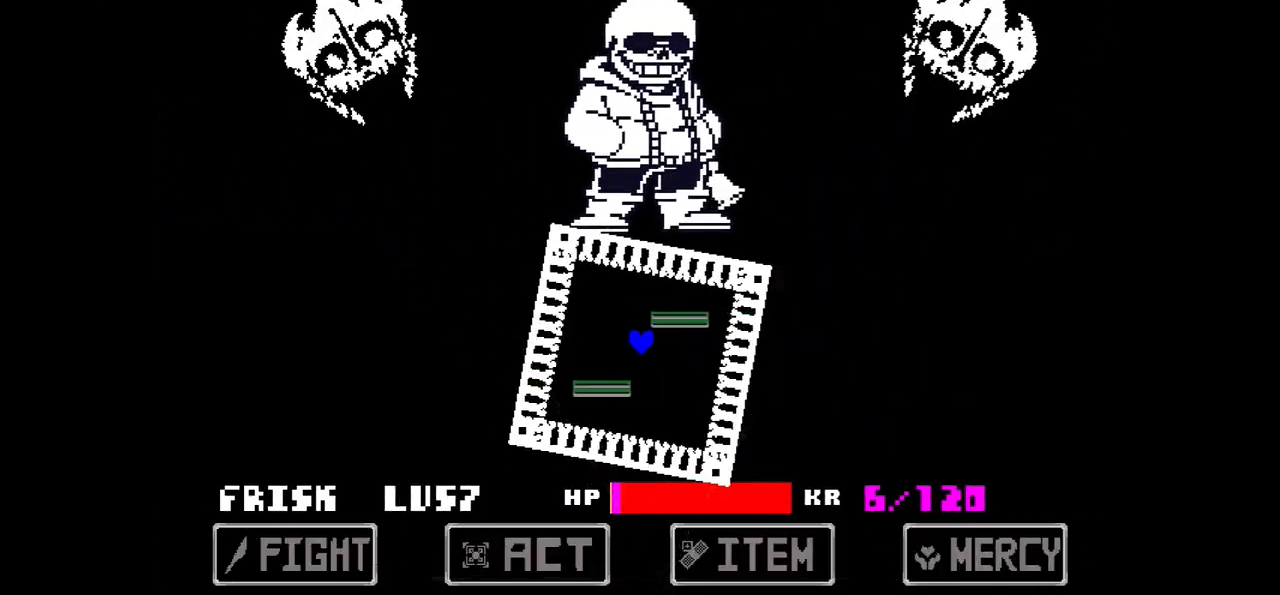
{"keys": [], "events": [[33, "right", "down"], [267, "right", "up"]]}
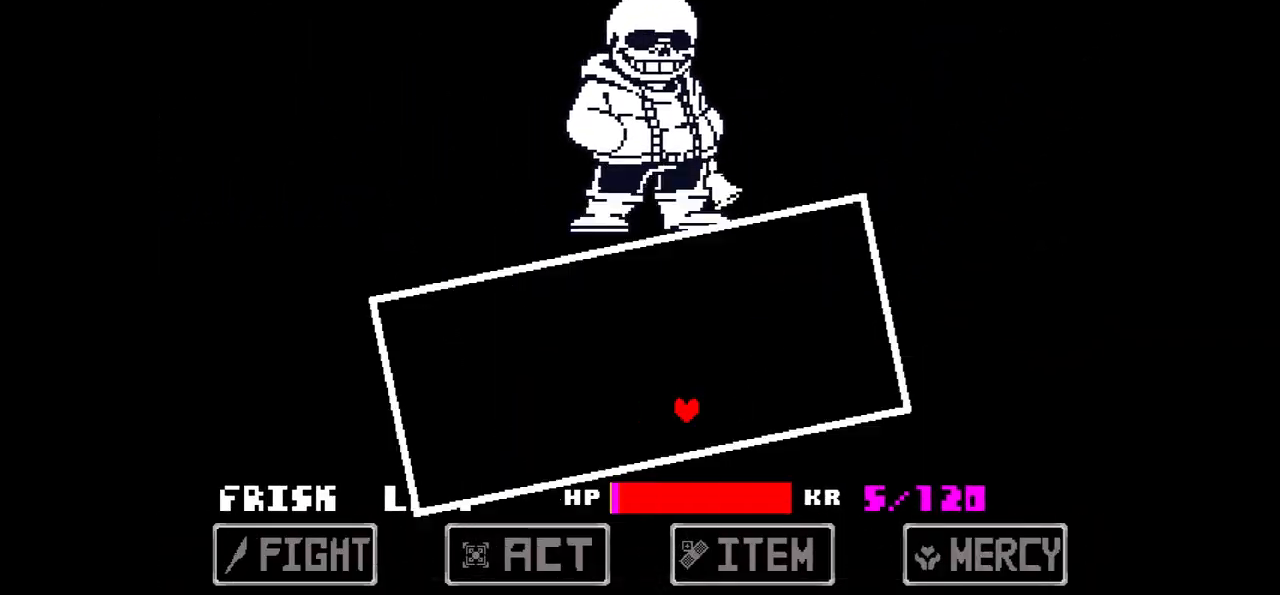
{"keys": [], "events": [[33, "up", "down"], [133, "left", "down"], [233, "left", "up"], [233, "up", "up"]]}
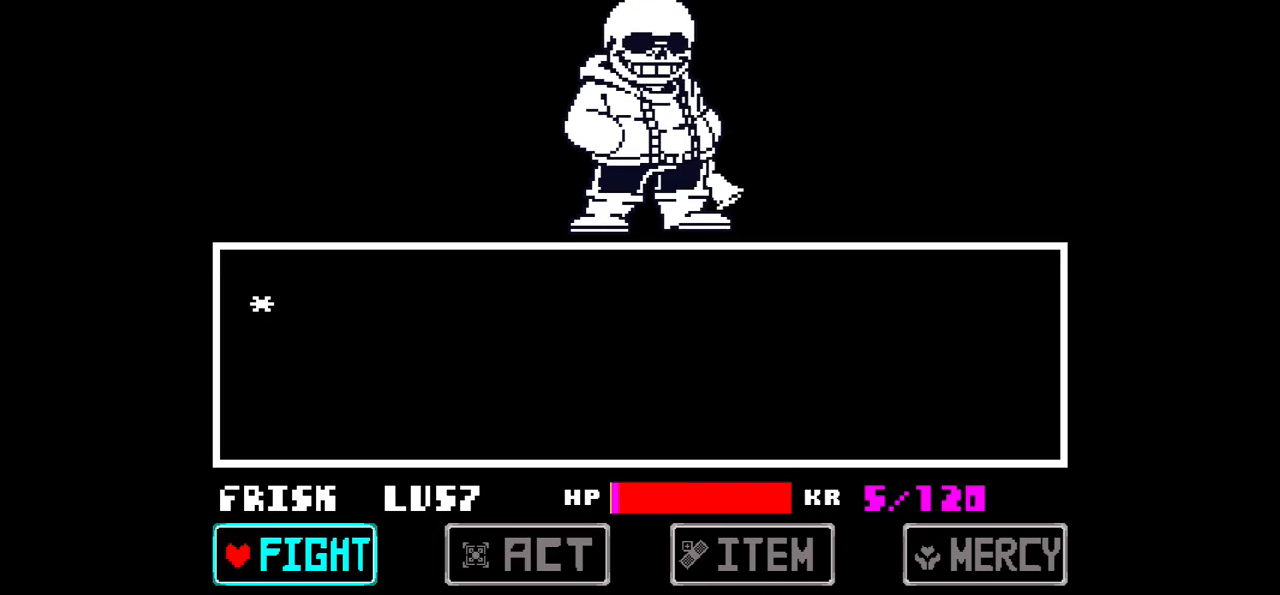
{"keys": [], "events": [[100, "x", "down"], [200, "right", "down"], [200, "x", "up"], [300, "right", "up"], [334, "right", "down"], [434, "right", "up"]]}
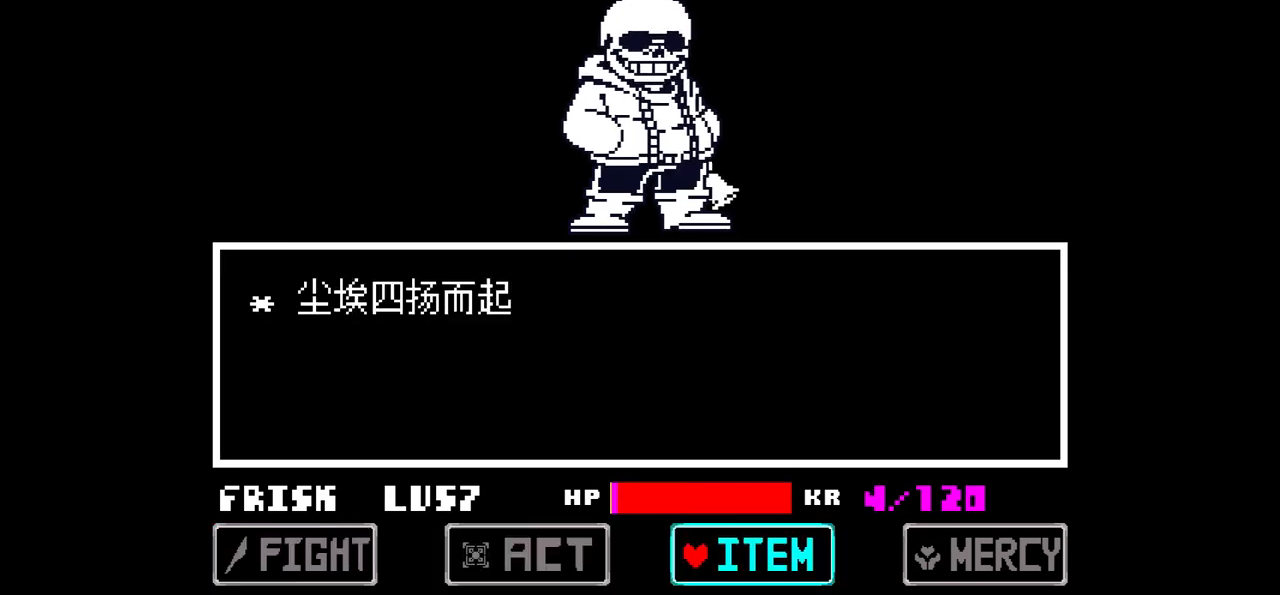
{"keys": [], "events": [[66, "z", "down"], [166, "z", "up"], [333, "down", "down"], [433, "down", "up"]]}
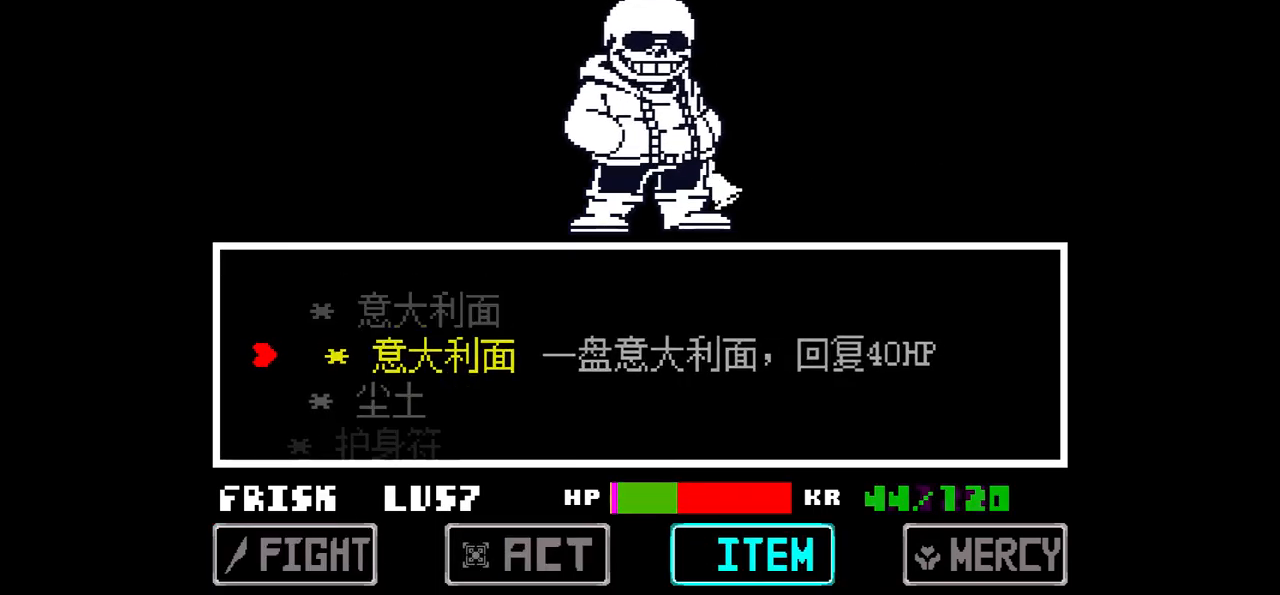
{"keys": [], "events": [[367, "z", "down"], [467, "z", "up"]]}
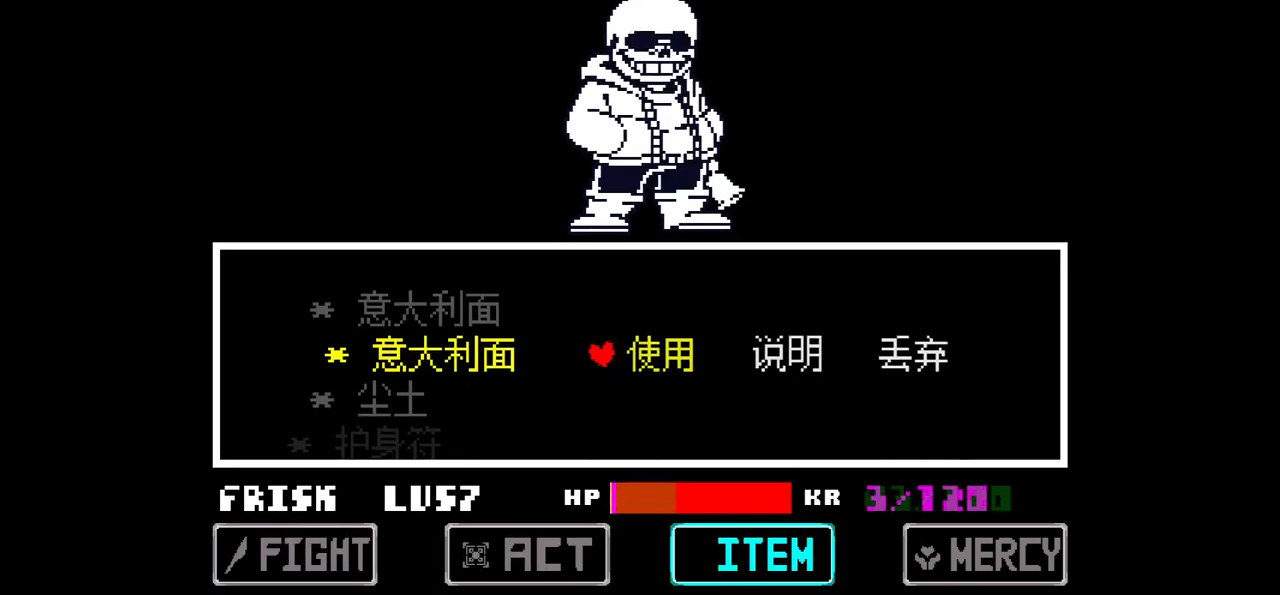
{"keys": [], "events": [[233, "z", "down"], [400, "z", "up"]]}
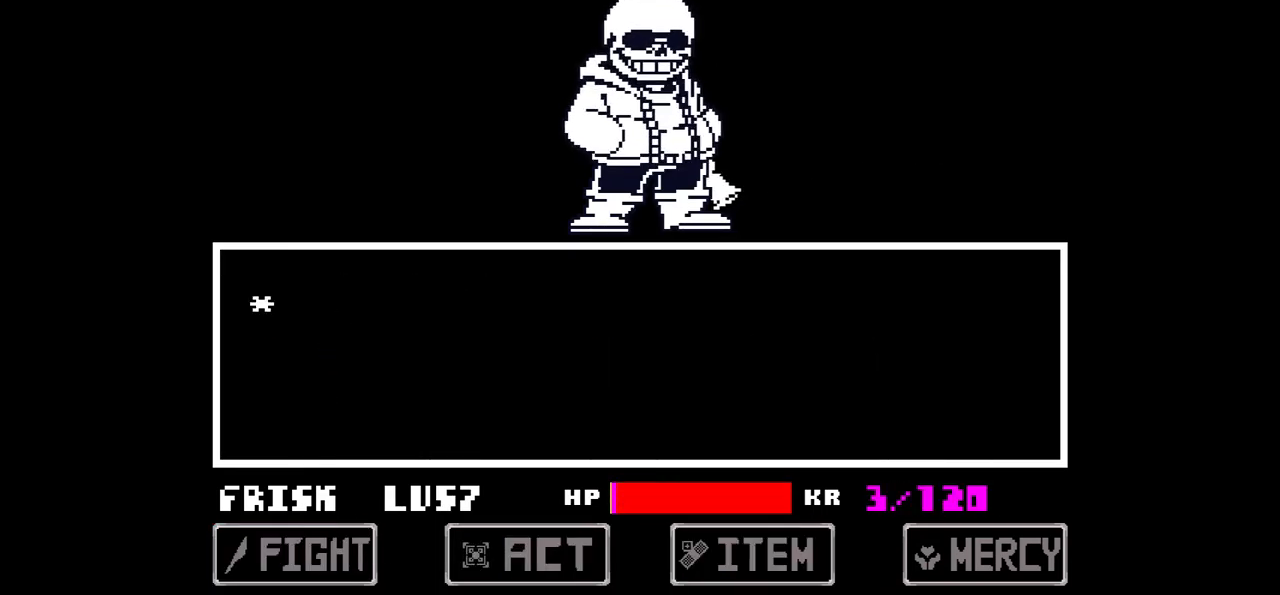
{"keys": ["z"], "events": [[167, "x", "down"], [300, "x", "up"], [434, "z", "down"]]}
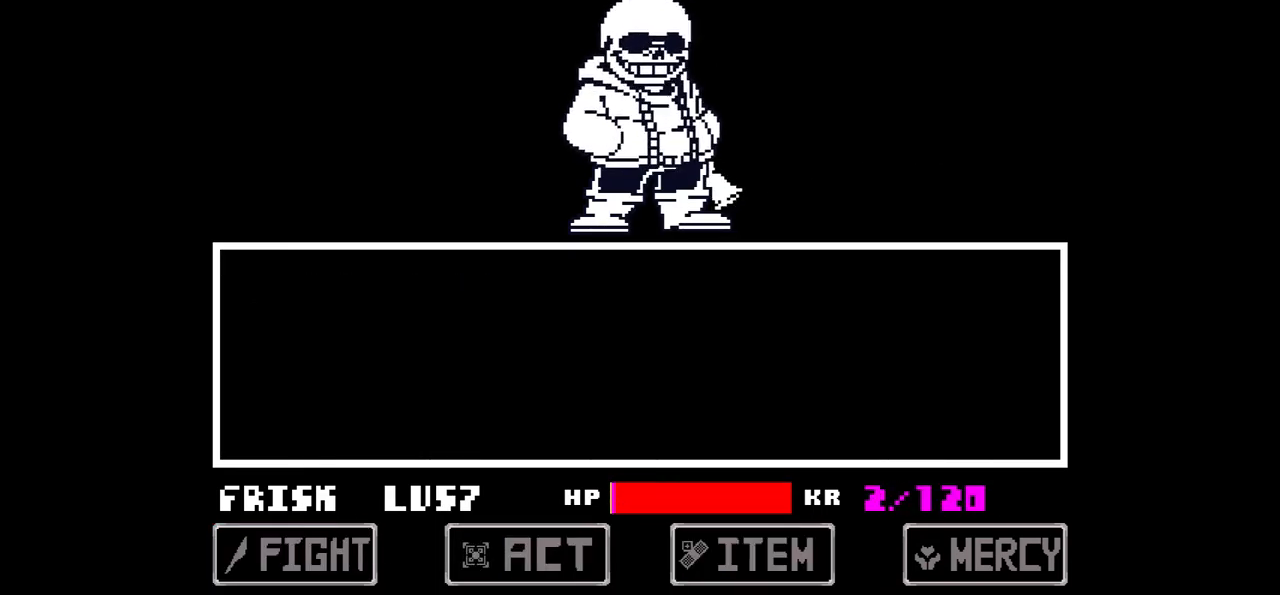
{"keys": ["x"], "events": [[33, "z", "up"], [400, "x", "down"]]}
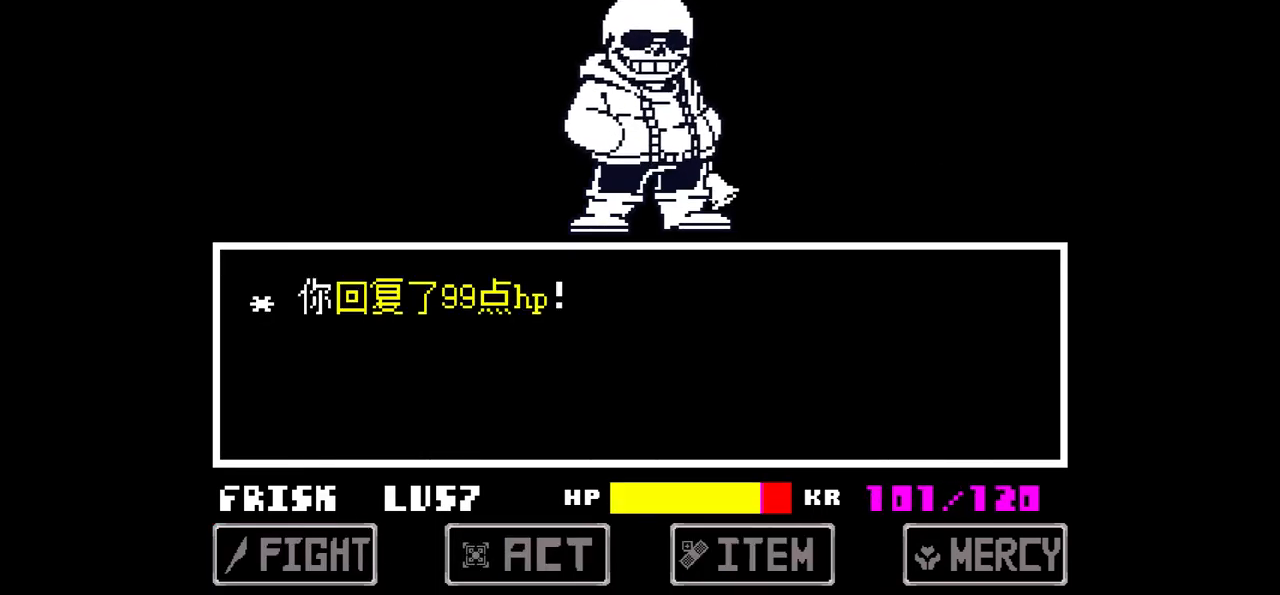
{"keys": ["down", "left"], "events": [[67, "x", "up"], [200, "z", "down"], [234, "down", "down"], [234, "left", "down"], [300, "z", "up"]]}
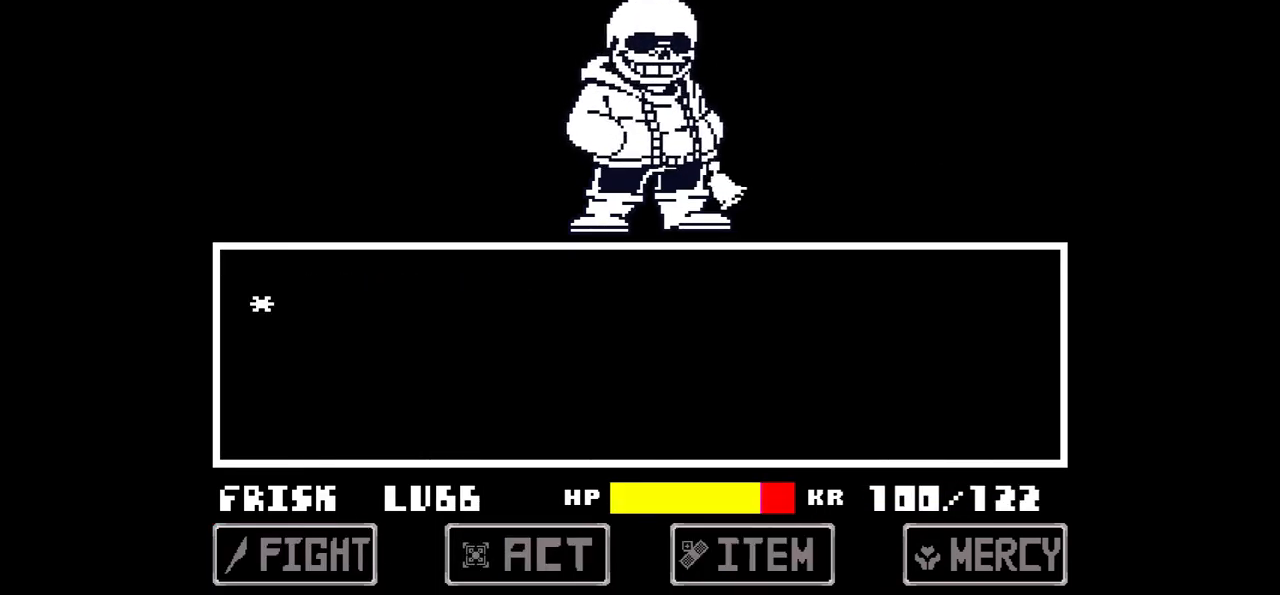
{"keys": ["down", "left"], "events": [[200, "x", "down"], [300, "x", "up"], [433, "z", "down"], [500, "z", "up"]]}
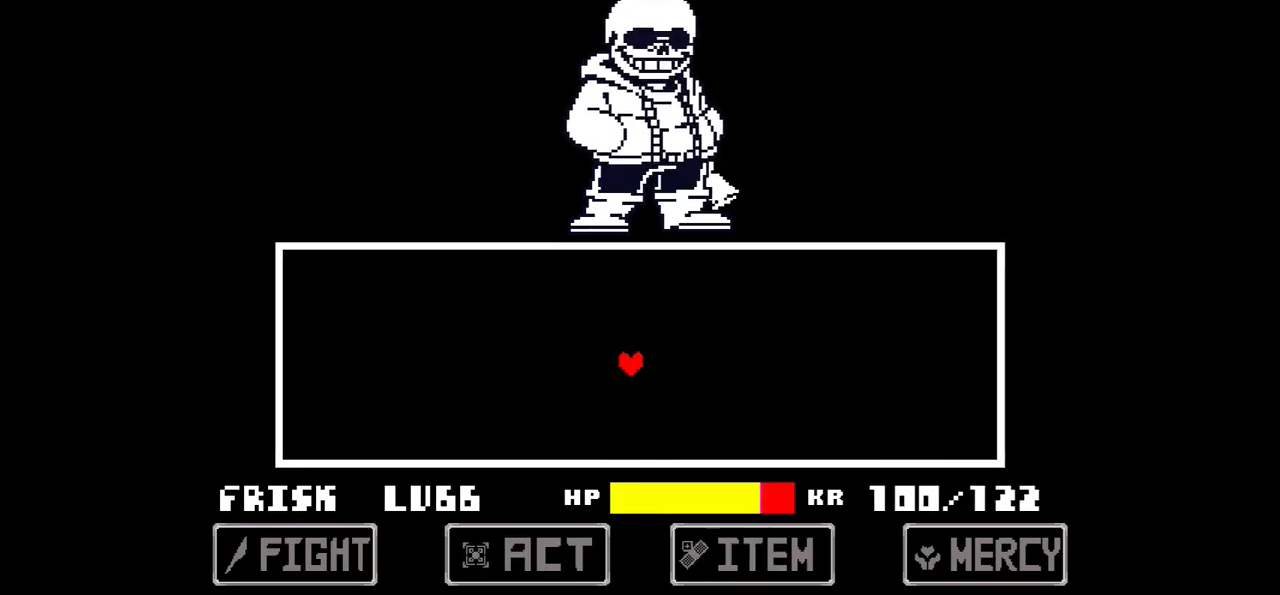
{"keys": ["down", "left"], "events": []}